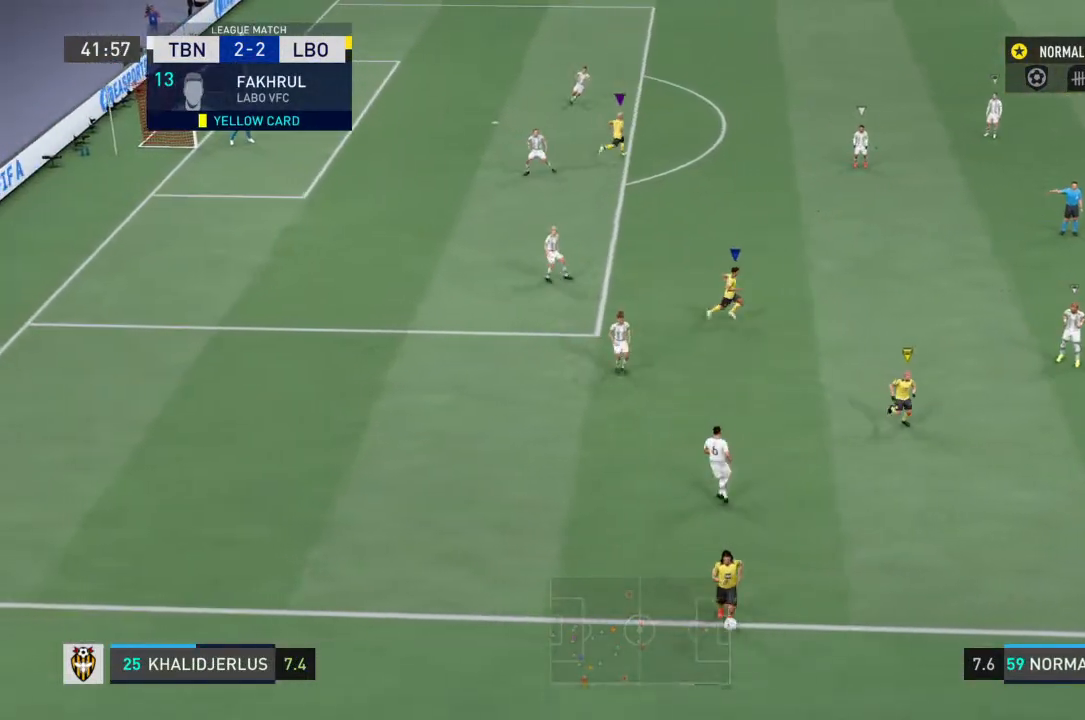
Gameplay with a controller (PlayStation layout); each line is a JSON object with the inputs held at the frame after it. "events" lists button and stick changes between this image and that frame as [ms after this image, input, new state], when the widget could be followed in between. Not read: L3 R3.
{"buttons": [], "left_stick": "center", "right_stick": "center", "events": [[33, "CROSS", "up"], [133, "CROSS", "down"], [300, "CROSS", "up"]]}
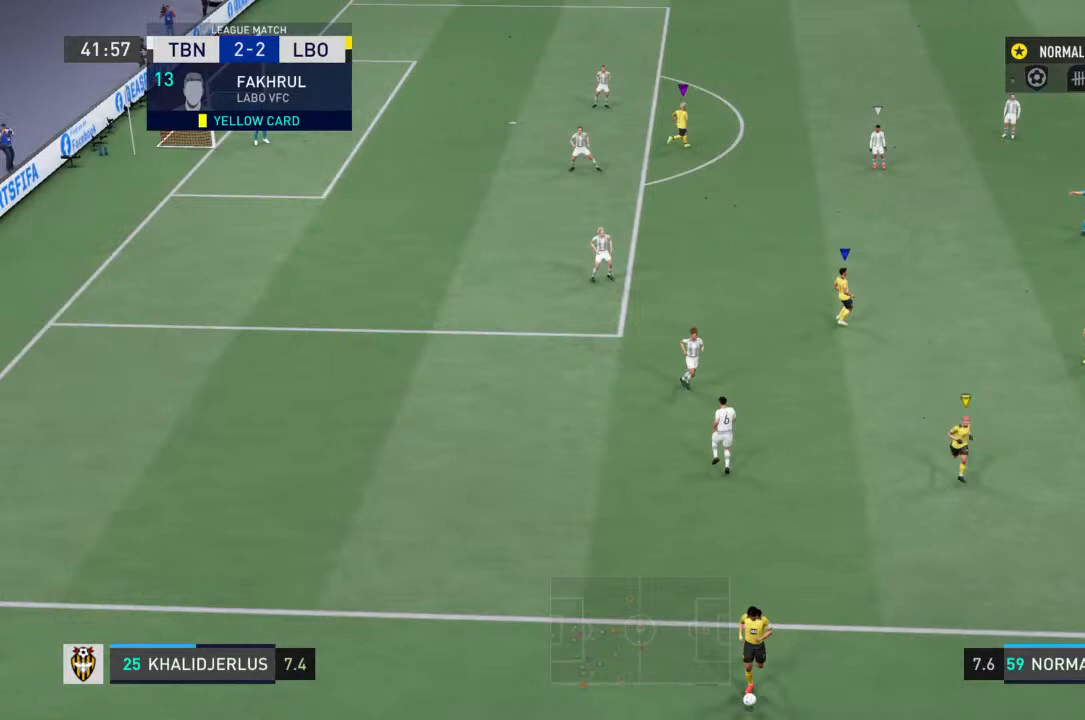
{"buttons": [], "left_stick": "center", "right_stick": "center", "events": []}
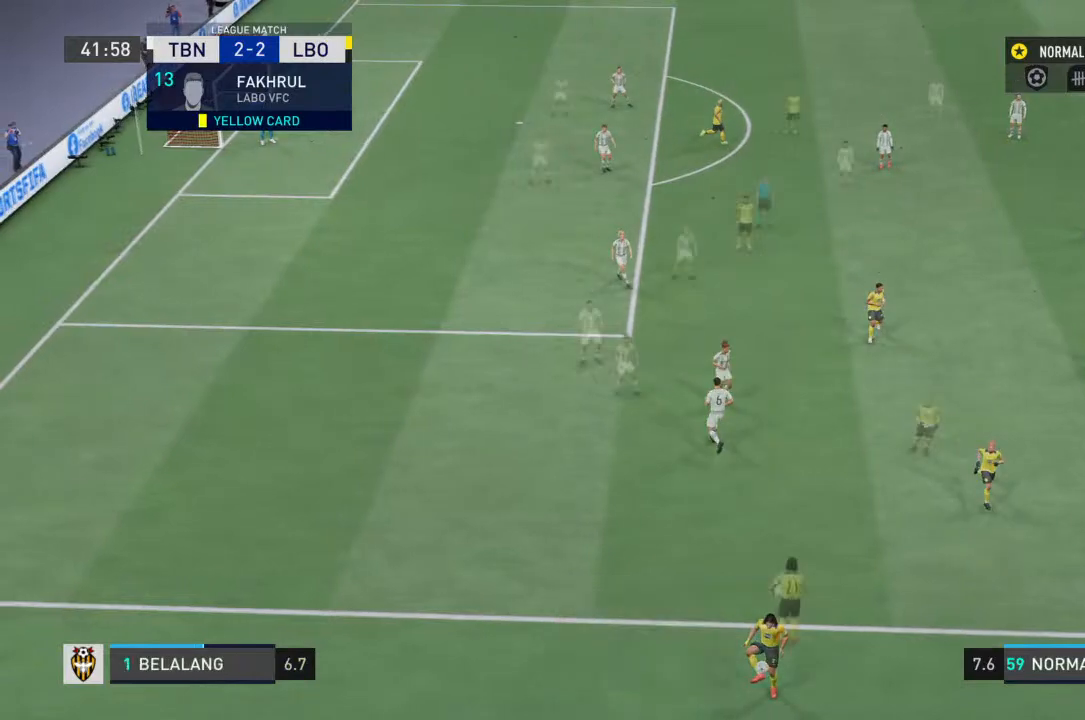
{"buttons": [], "left_stick": "center", "right_stick": "center", "events": [[167, "CROSS", "down"], [400, "CROSS", "up"]]}
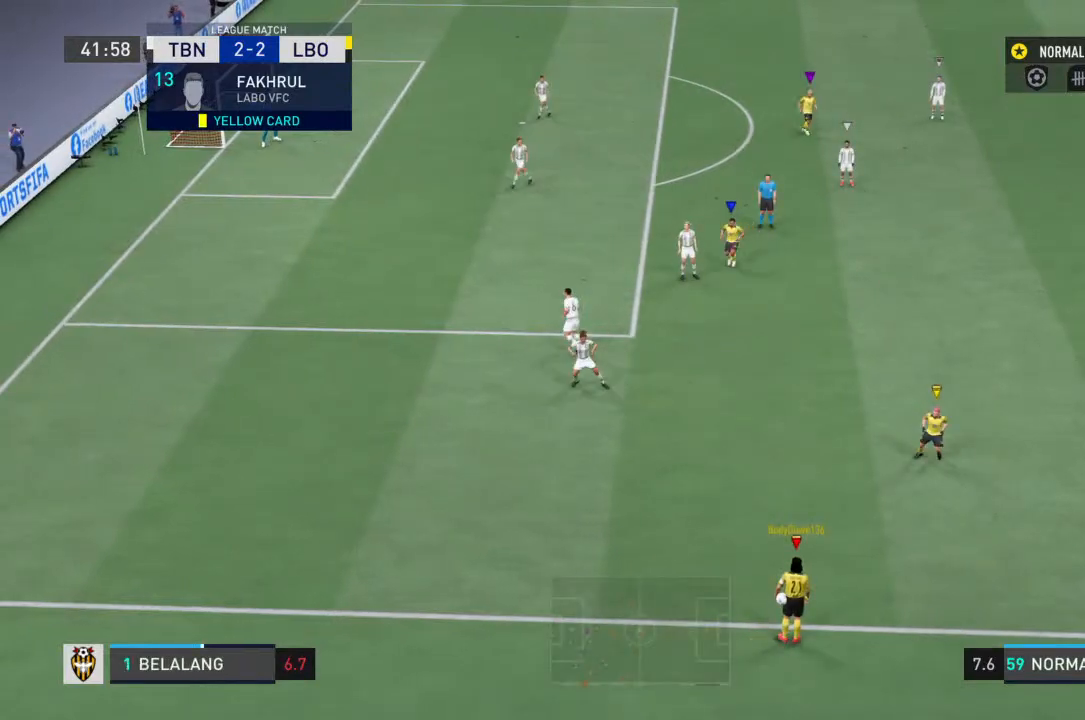
{"buttons": [], "left_stick": "center", "right_stick": "center", "events": []}
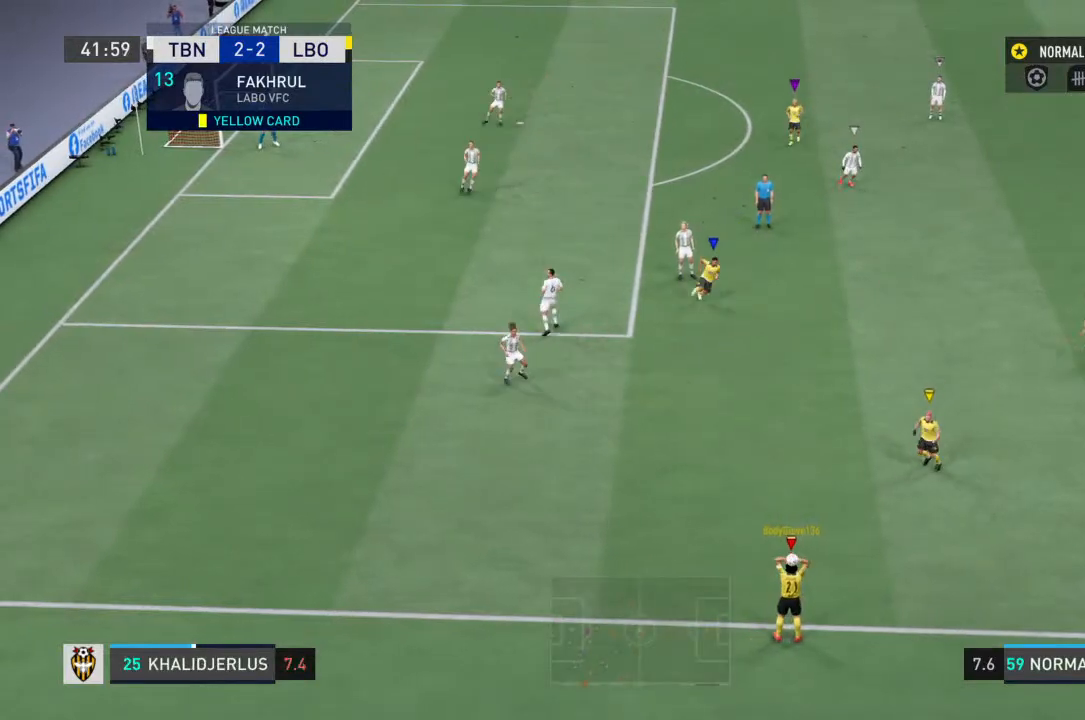
{"buttons": [], "left_stick": "center", "right_stick": "center", "events": []}
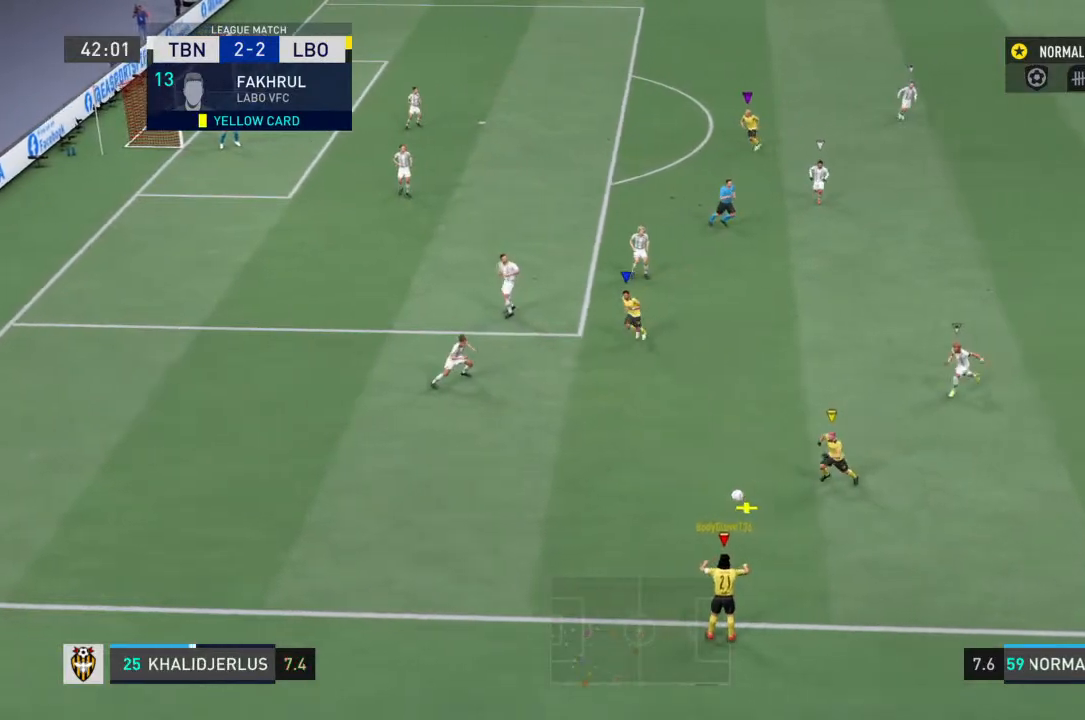
{"buttons": [], "left_stick": "center", "right_stick": "center", "events": []}
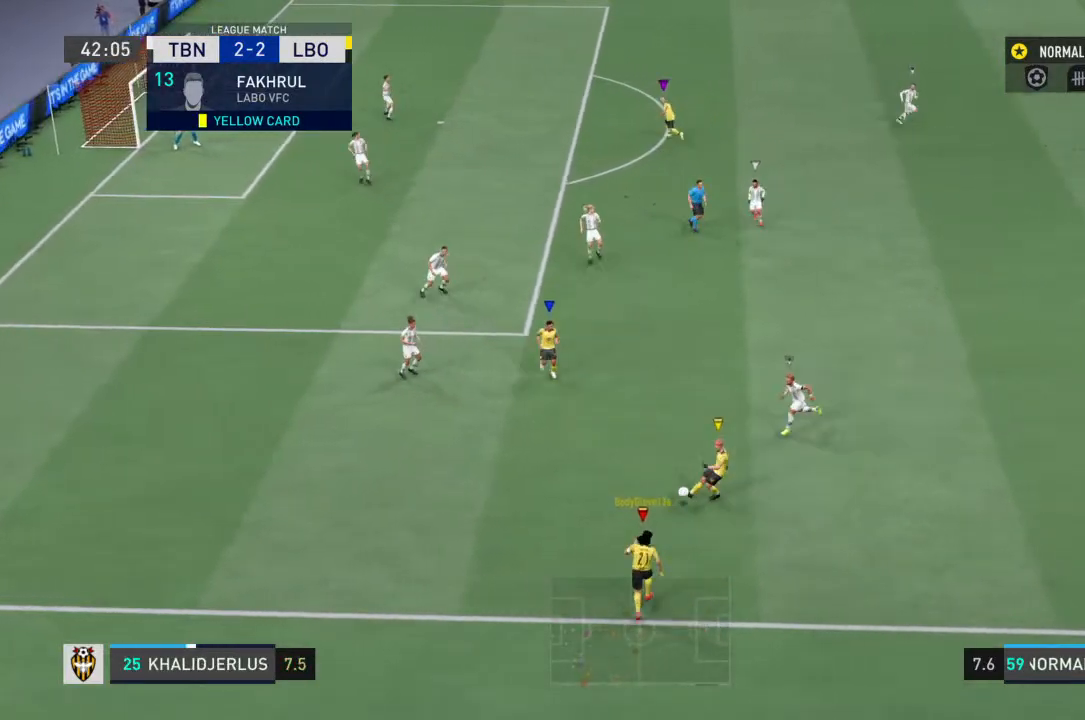
{"buttons": [], "left_stick": "center", "right_stick": "center", "events": []}
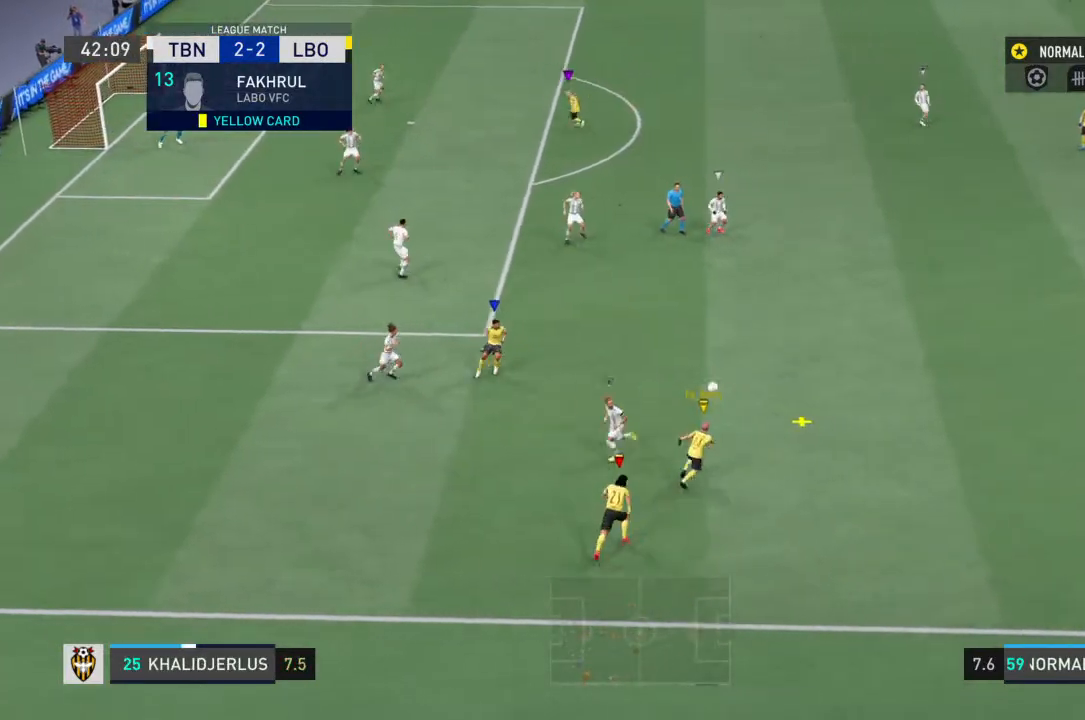
{"buttons": [], "left_stick": "up-left", "right_stick": "center", "events": [[367, "left_stick", "up-left"]]}
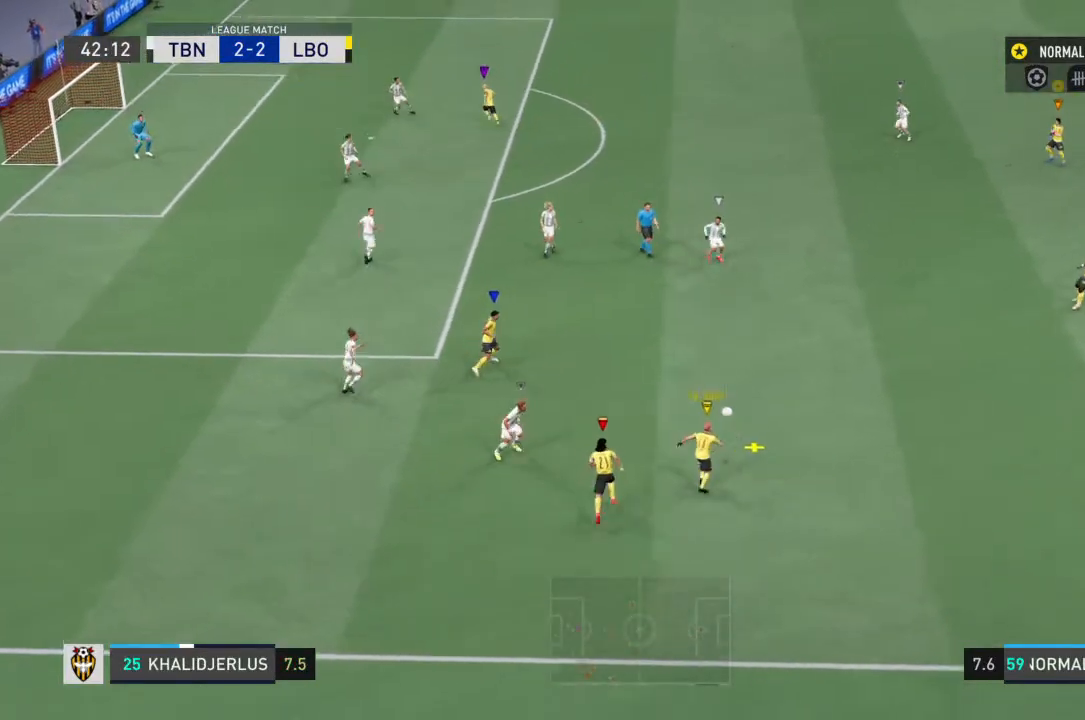
{"buttons": ["R2"], "left_stick": "up-left", "right_stick": "center", "events": [[233, "R2", "down"]]}
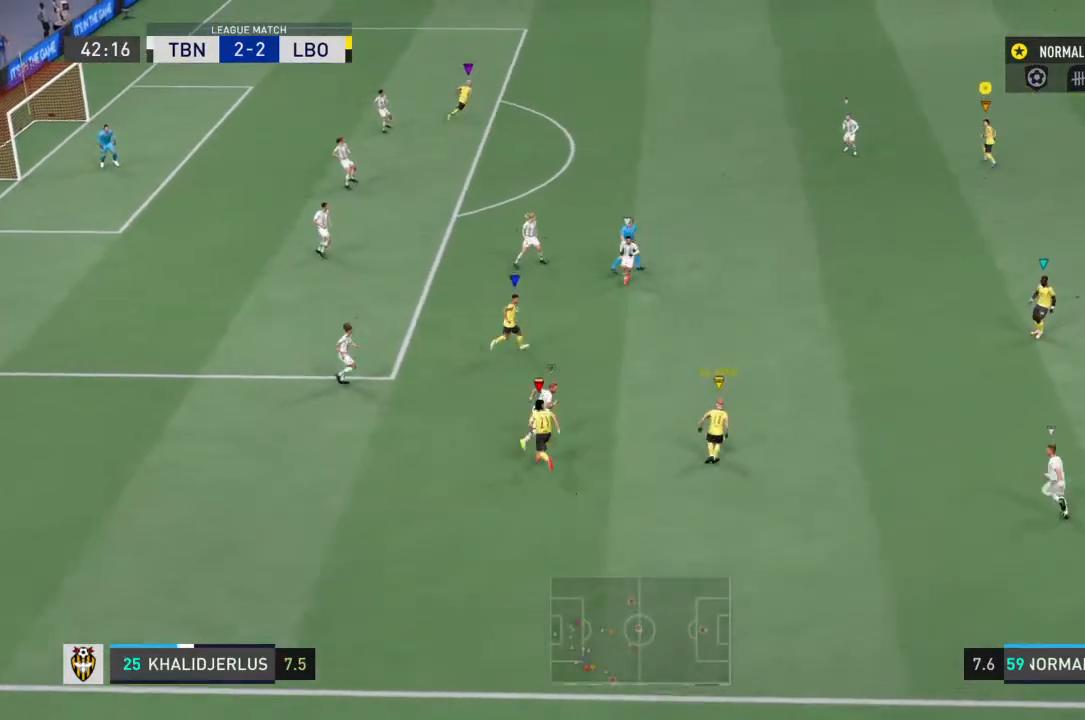
{"buttons": ["R2"], "left_stick": "up-left", "right_stick": "center", "events": []}
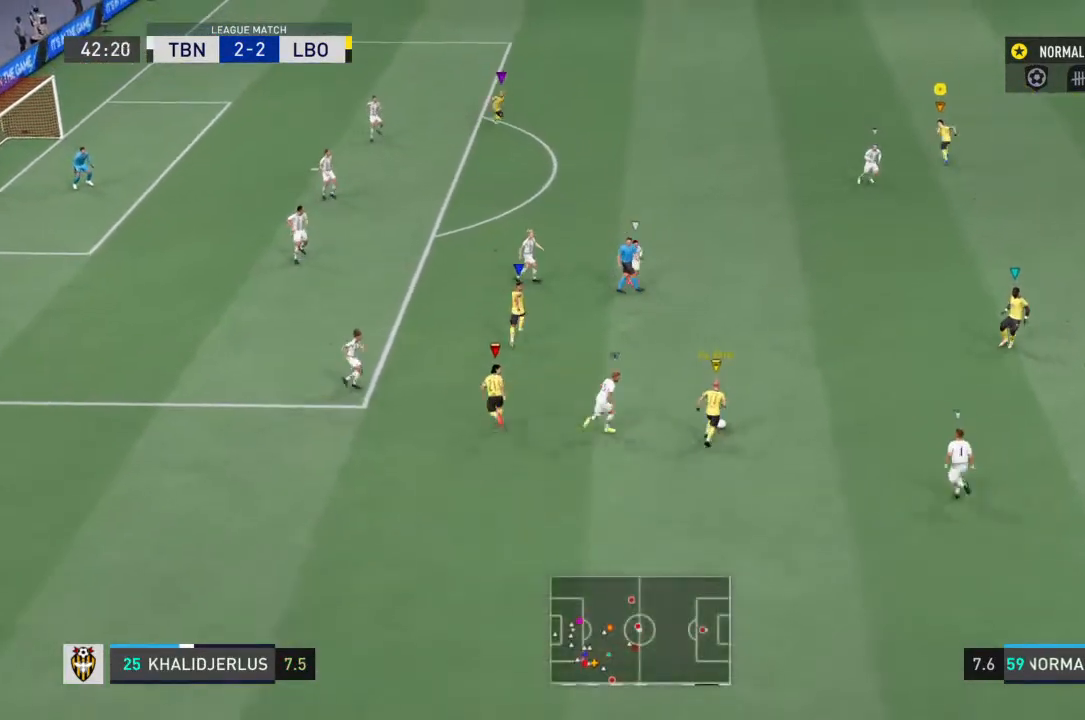
{"buttons": [], "left_stick": "up-left", "right_stick": "center", "events": [[367, "R2", "up"]]}
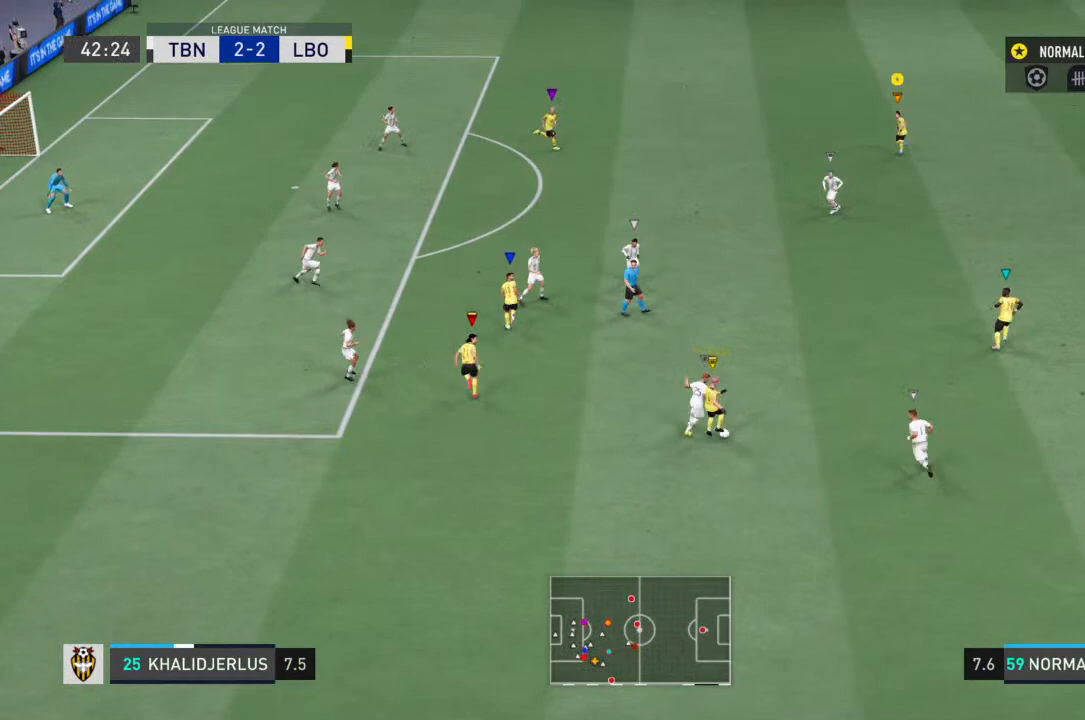
{"buttons": [], "left_stick": "center", "right_stick": "center", "events": [[467, "left_stick", "center"]]}
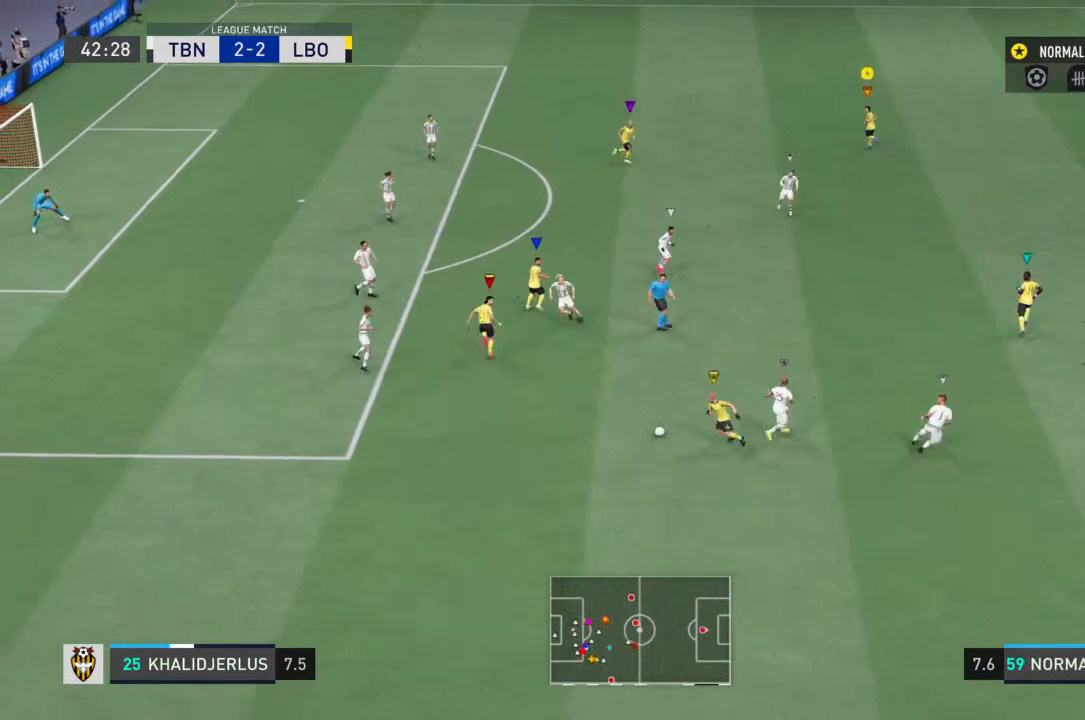
{"buttons": [], "left_stick": "left", "right_stick": "center", "events": [[333, "left_stick", "left"]]}
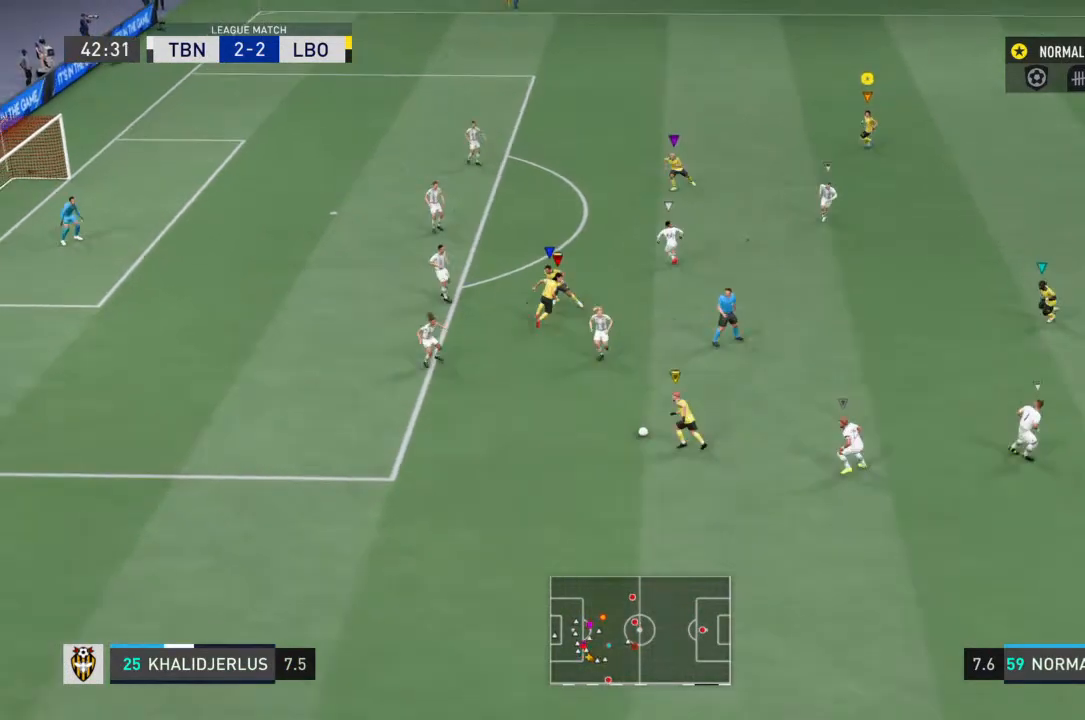
{"buttons": ["R2"], "left_stick": "center", "right_stick": "center", "events": [[267, "left_stick", "center"], [467, "R2", "down"]]}
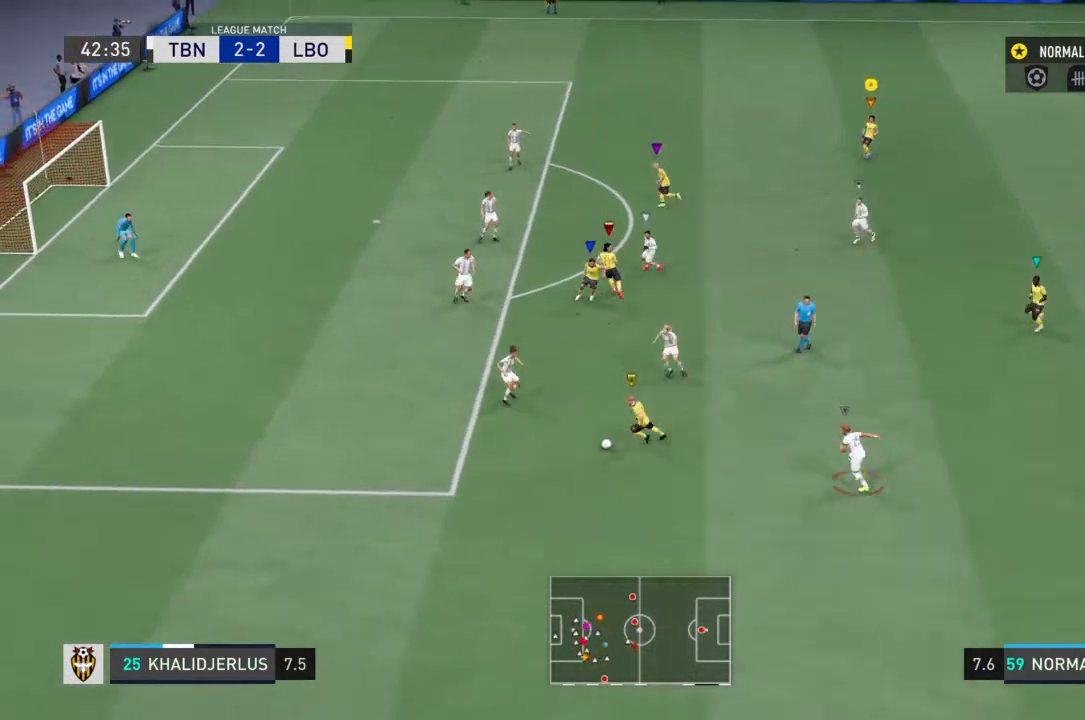
{"buttons": ["R2"], "left_stick": "left", "right_stick": "center", "events": [[433, "left_stick", "left"]]}
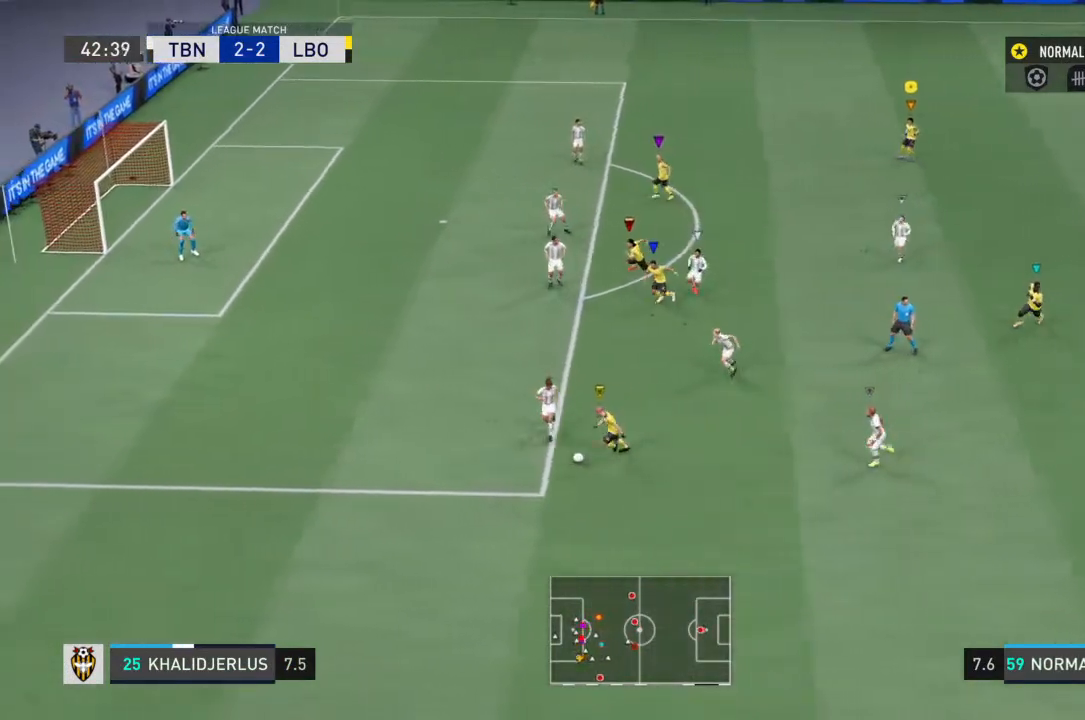
{"buttons": ["R2"], "left_stick": "left", "right_stick": "center", "events": []}
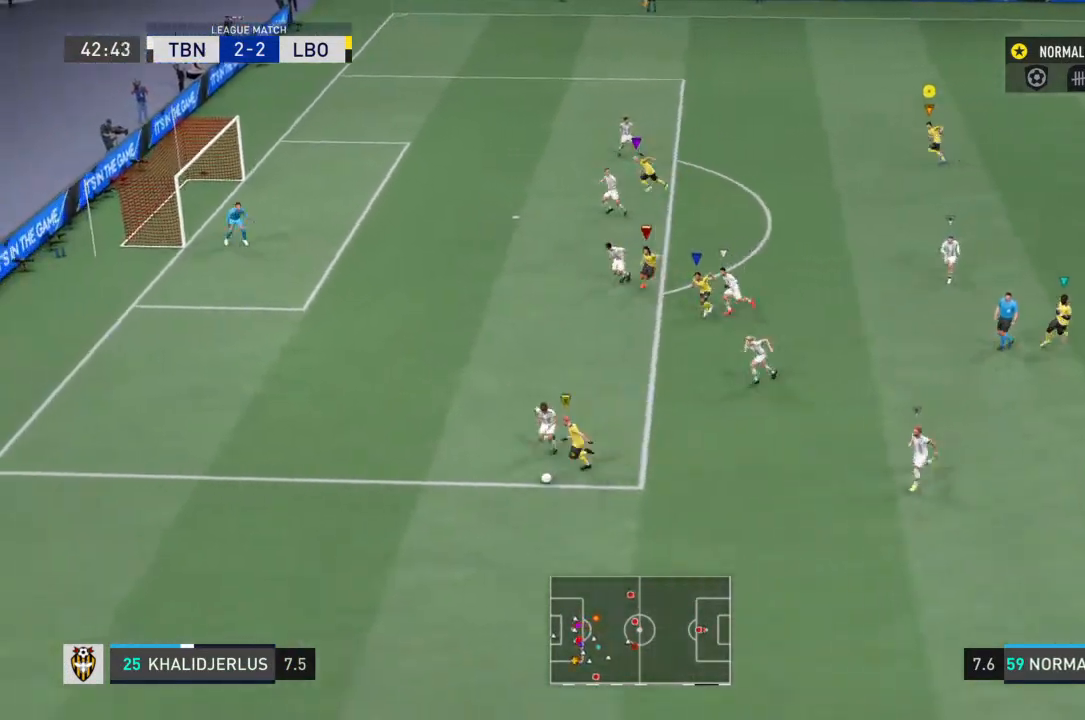
{"buttons": ["R2"], "left_stick": "center", "right_stick": "center", "events": [[33, "left_stick", "center"]]}
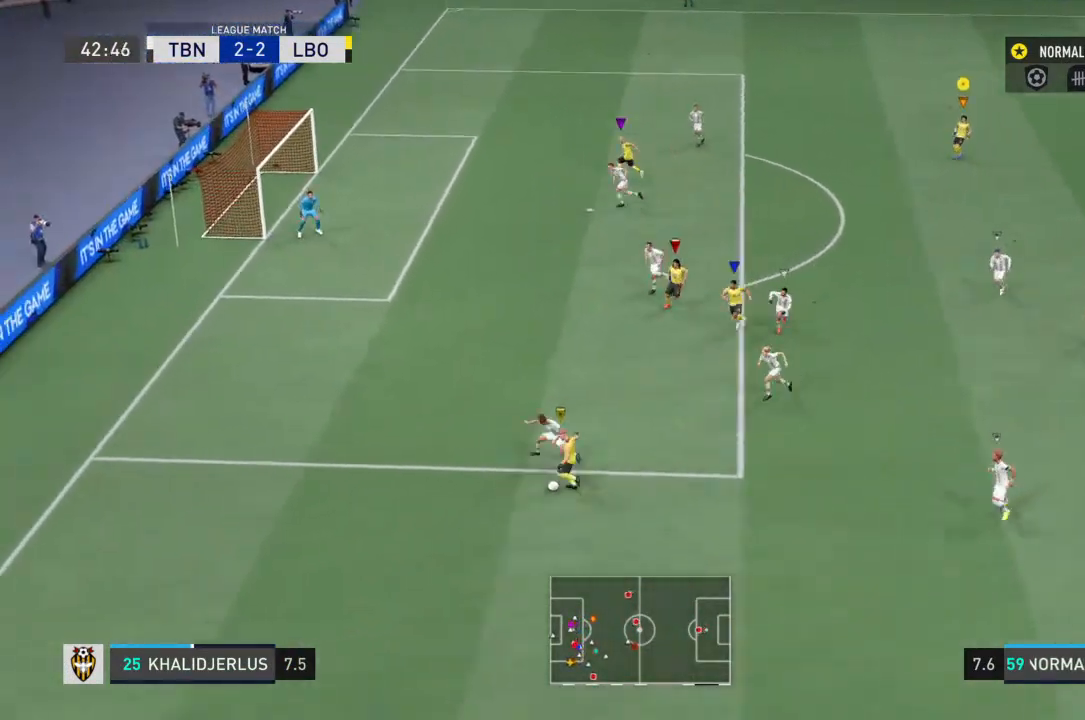
{"buttons": [], "left_stick": "center", "right_stick": "center", "events": [[133, "R2", "up"]]}
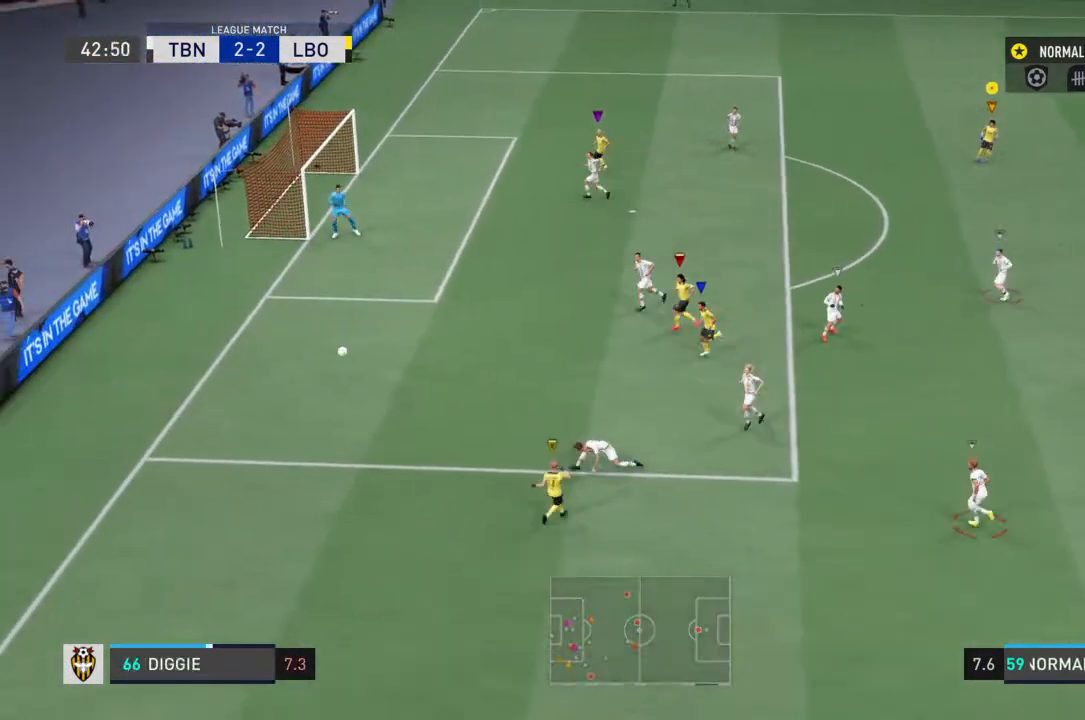
{"buttons": [], "left_stick": "center", "right_stick": "center", "events": []}
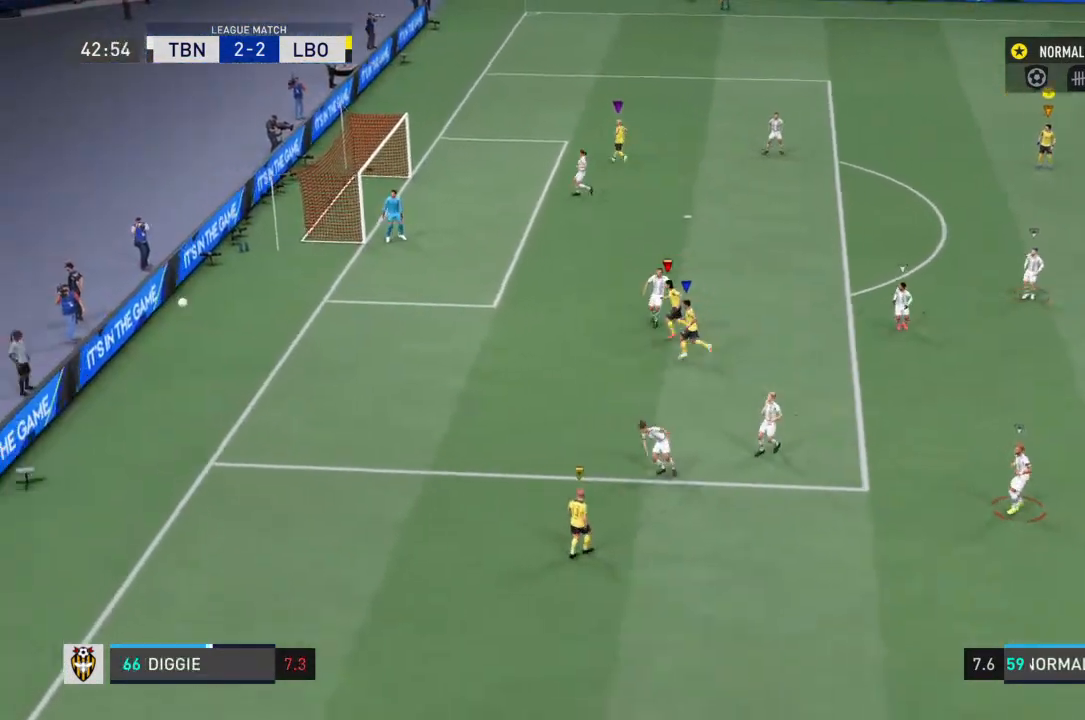
{"buttons": [], "left_stick": "center", "right_stick": "center", "events": []}
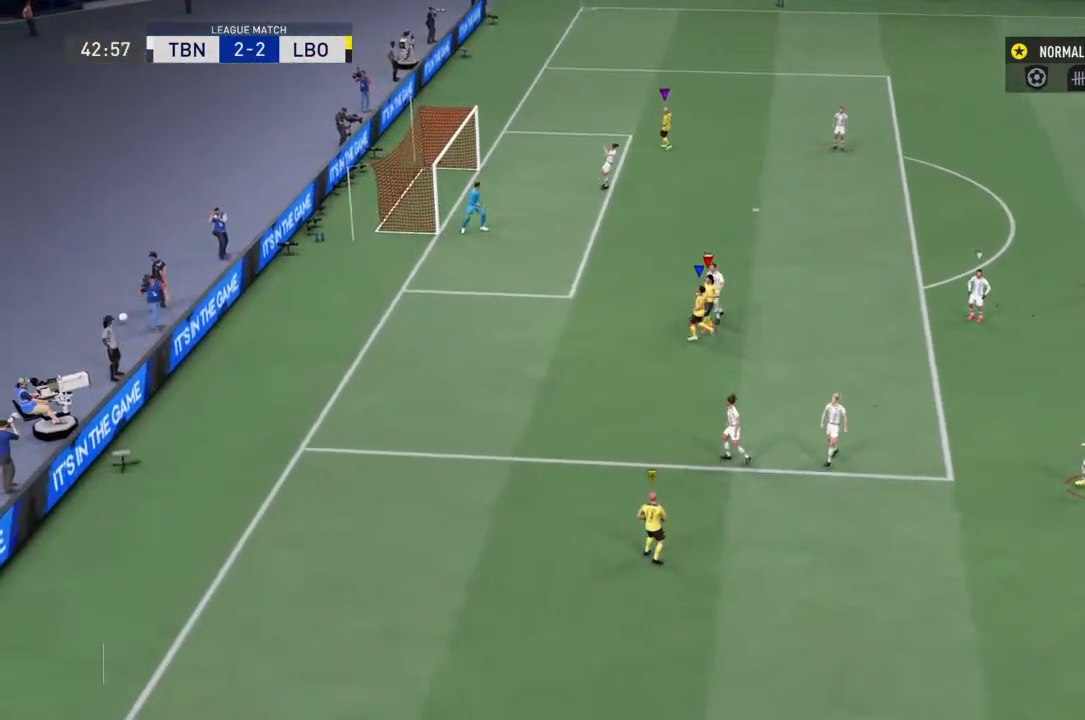
{"buttons": [], "left_stick": "center", "right_stick": "center", "events": []}
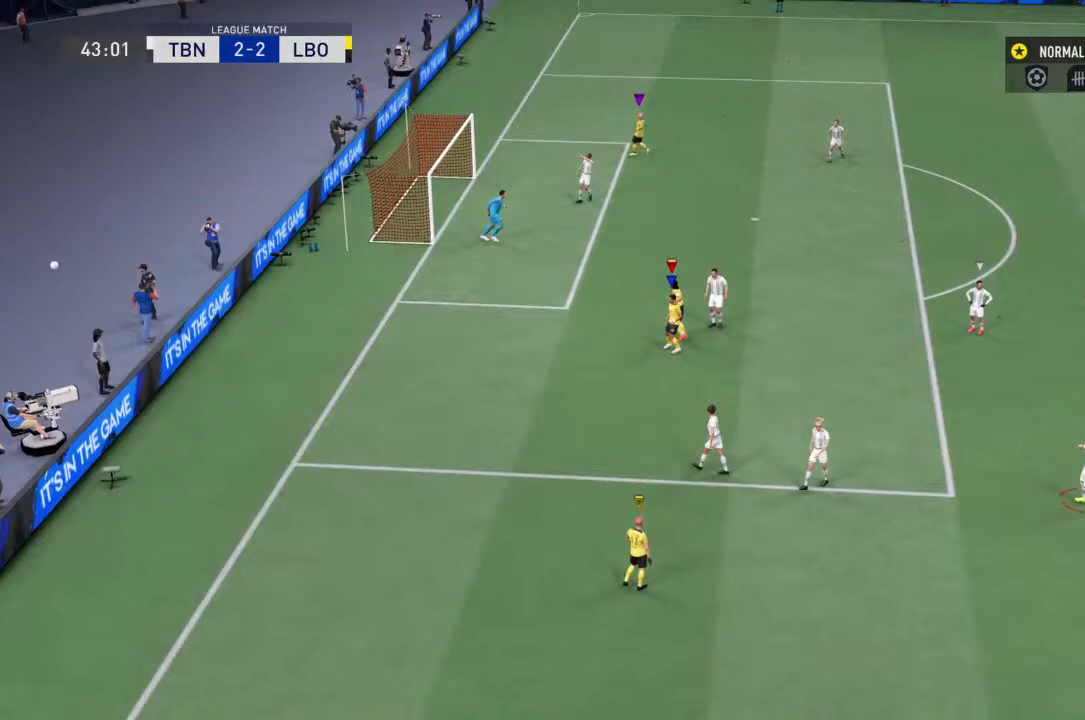
{"buttons": ["CROSS"], "left_stick": "center", "right_stick": "center", "events": [[100, "CROSS", "down"], [233, "CROSS", "up"], [333, "CROSS", "down"]]}
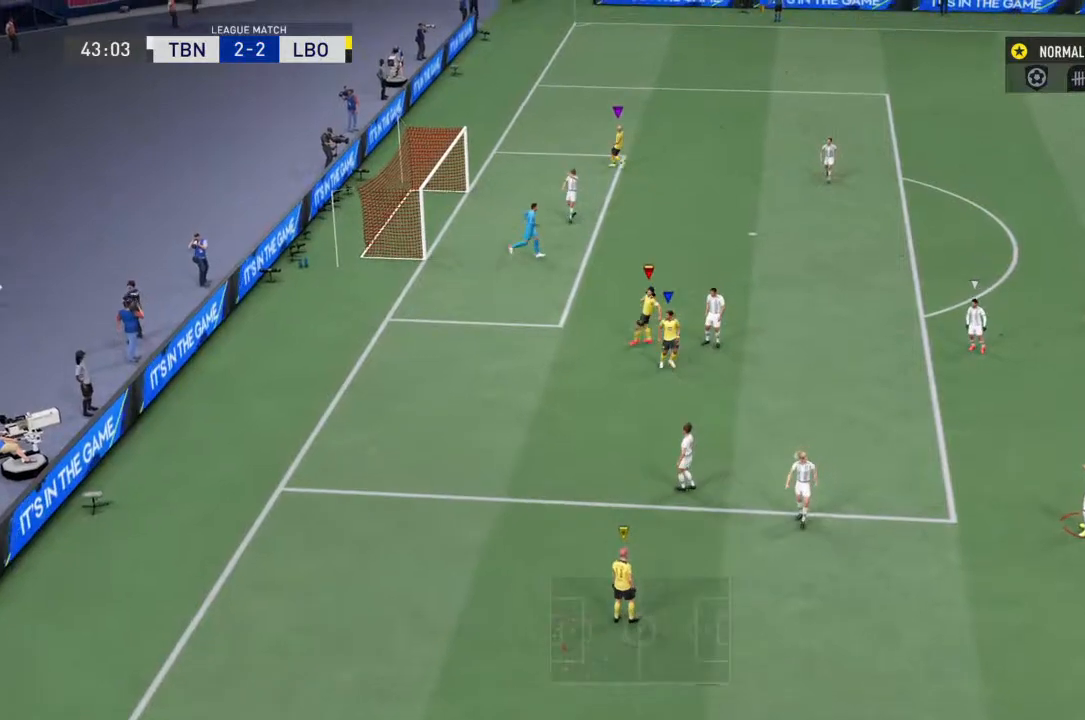
{"buttons": [], "left_stick": "center", "right_stick": "center", "events": [[33, "CROSS", "up"]]}
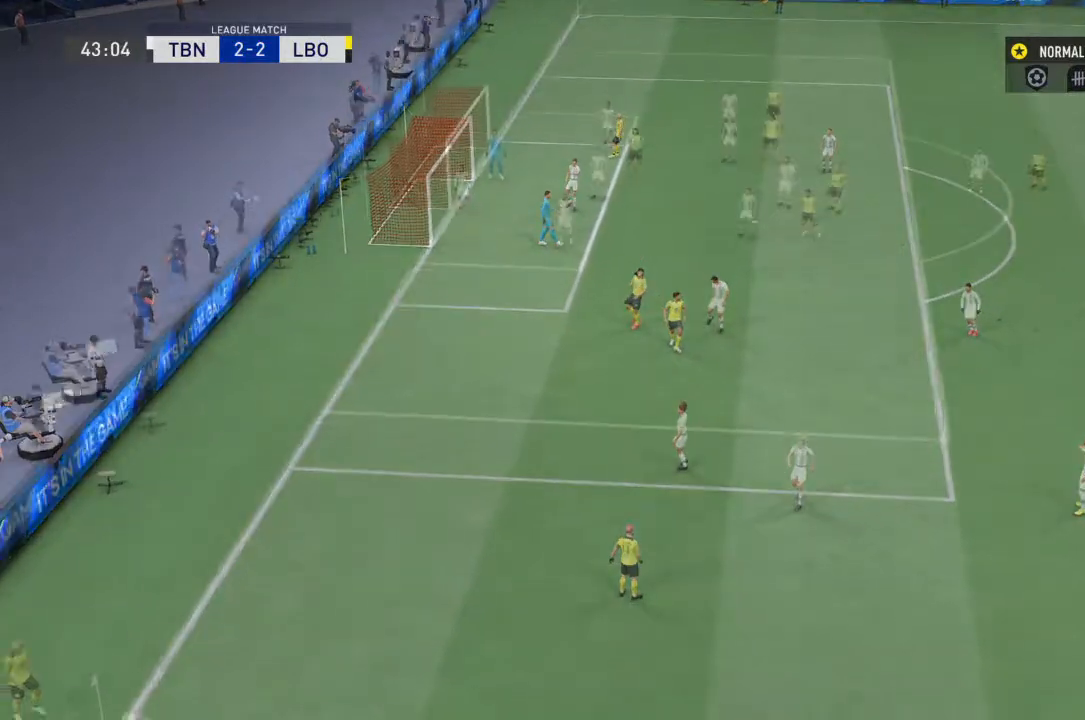
{"buttons": [], "left_stick": "center", "right_stick": "center", "events": []}
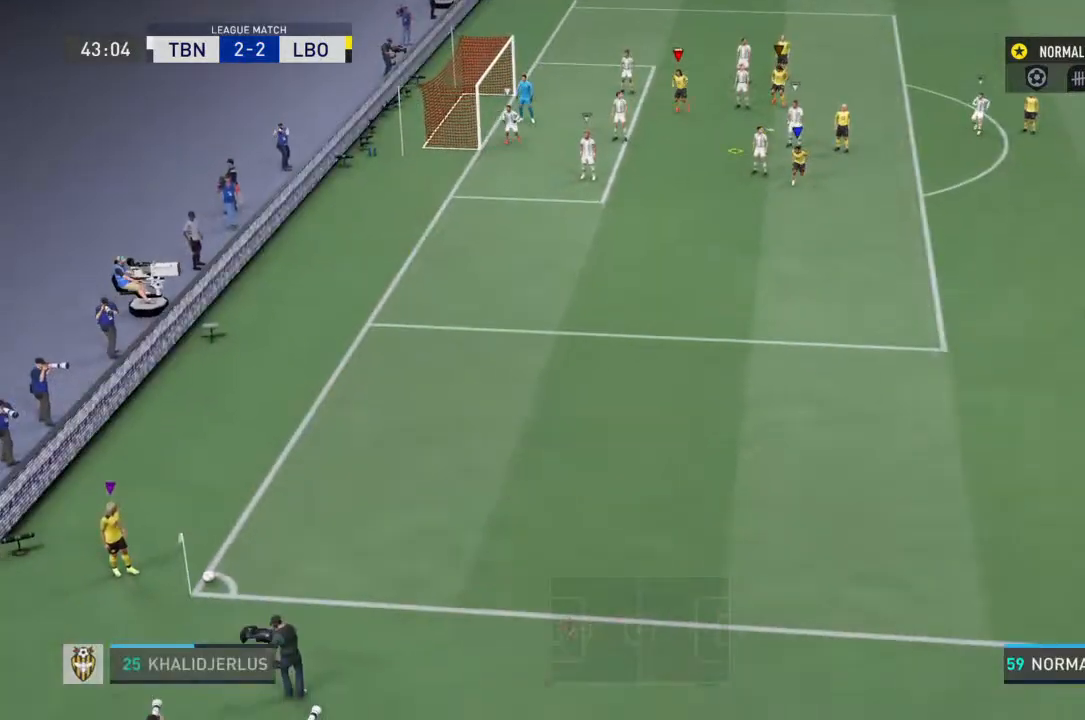
{"buttons": [], "left_stick": "center", "right_stick": "center", "events": []}